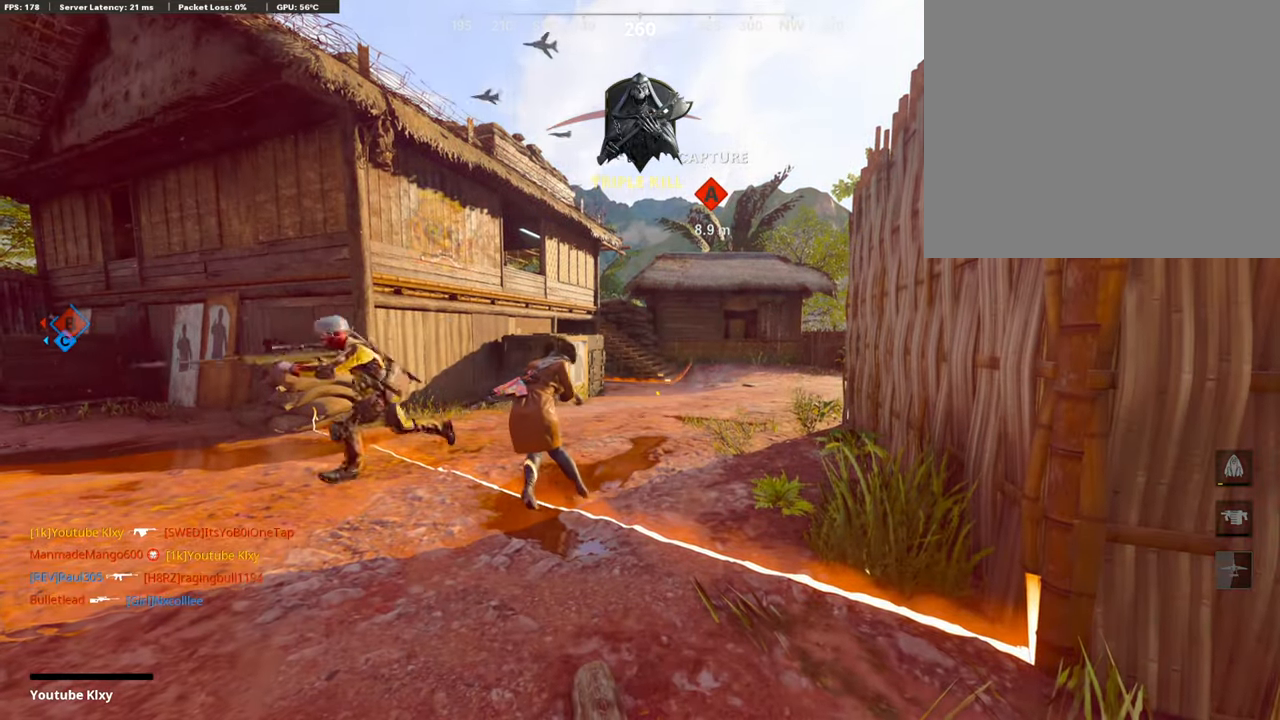
Gameplay with a controller (PlayStation layout); each line is a JSON object with the inputs held at the frame after it. "events" lists button and stick changes between this image and that frame as [ms after this image, input, new state], when the widget could be followed in between.
{"buttons": [], "left_stick": "center", "right_stick": "center", "events": []}
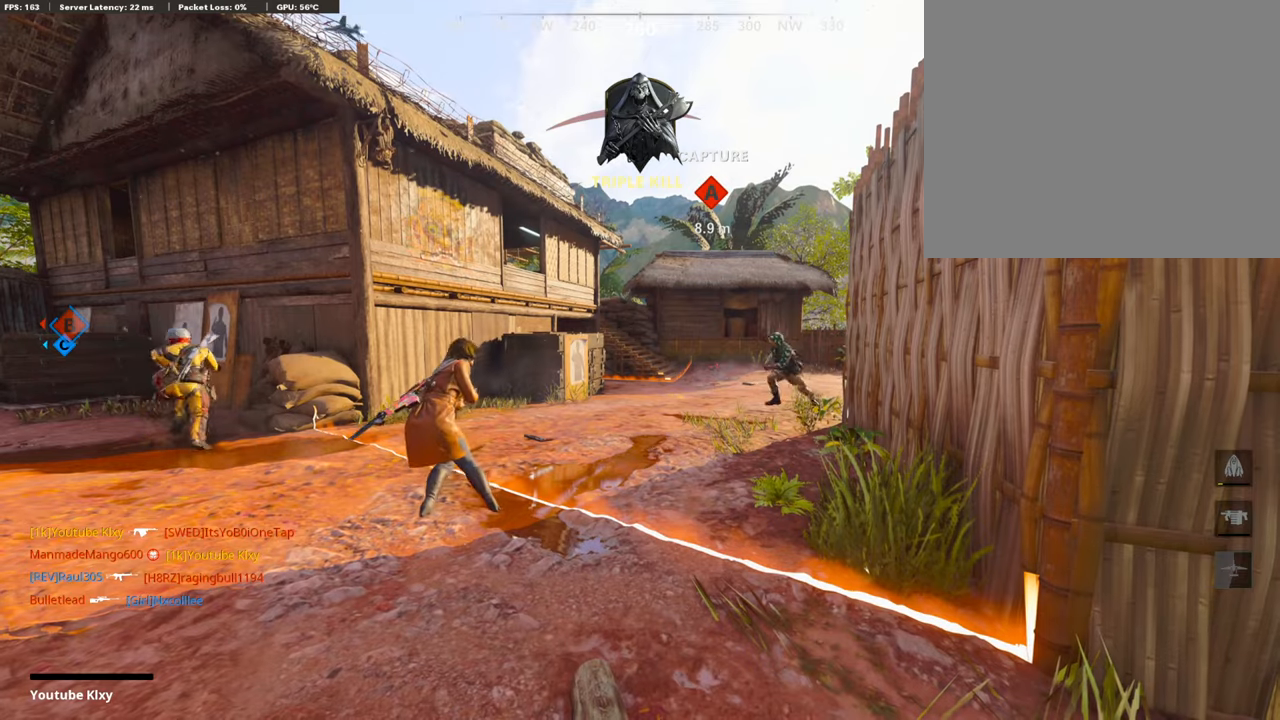
{"buttons": [], "left_stick": "center", "right_stick": "center", "events": []}
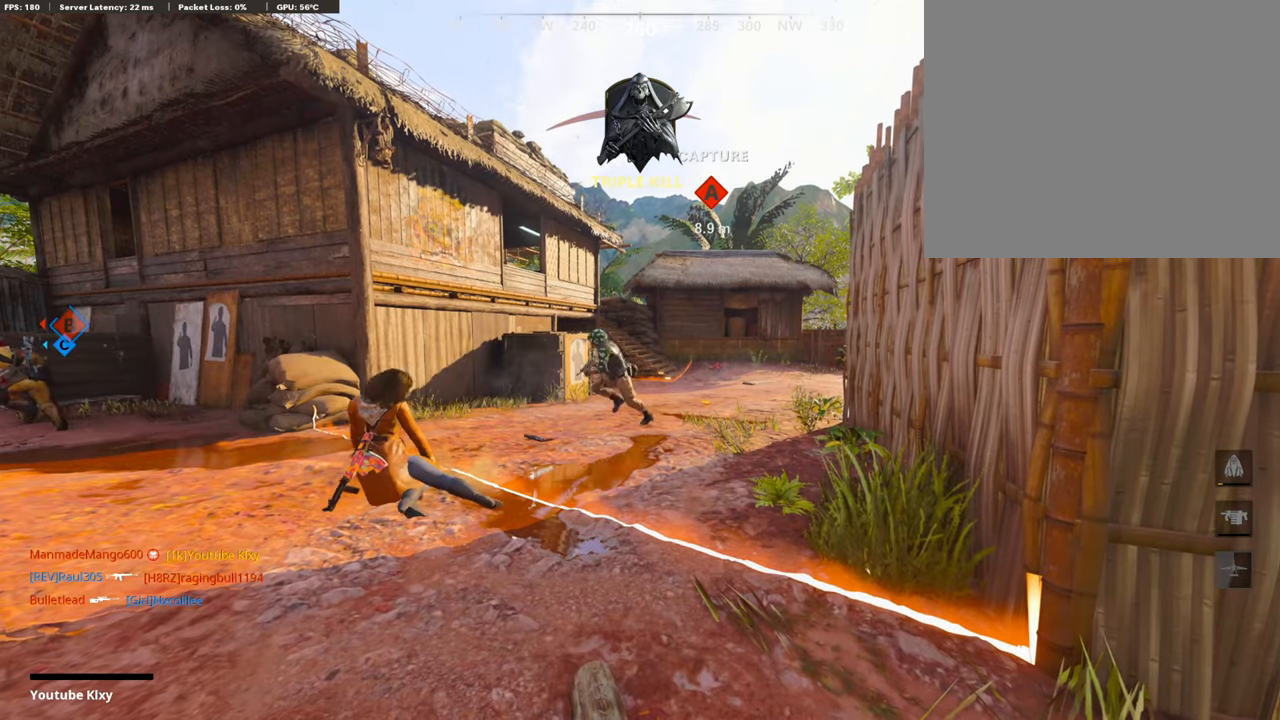
{"buttons": [], "left_stick": "center", "right_stick": "center", "events": [[269, "CROSS", "down"], [269, "SQUARE", "down"], [387, "CROSS", "up"], [420, "SQUARE", "up"]]}
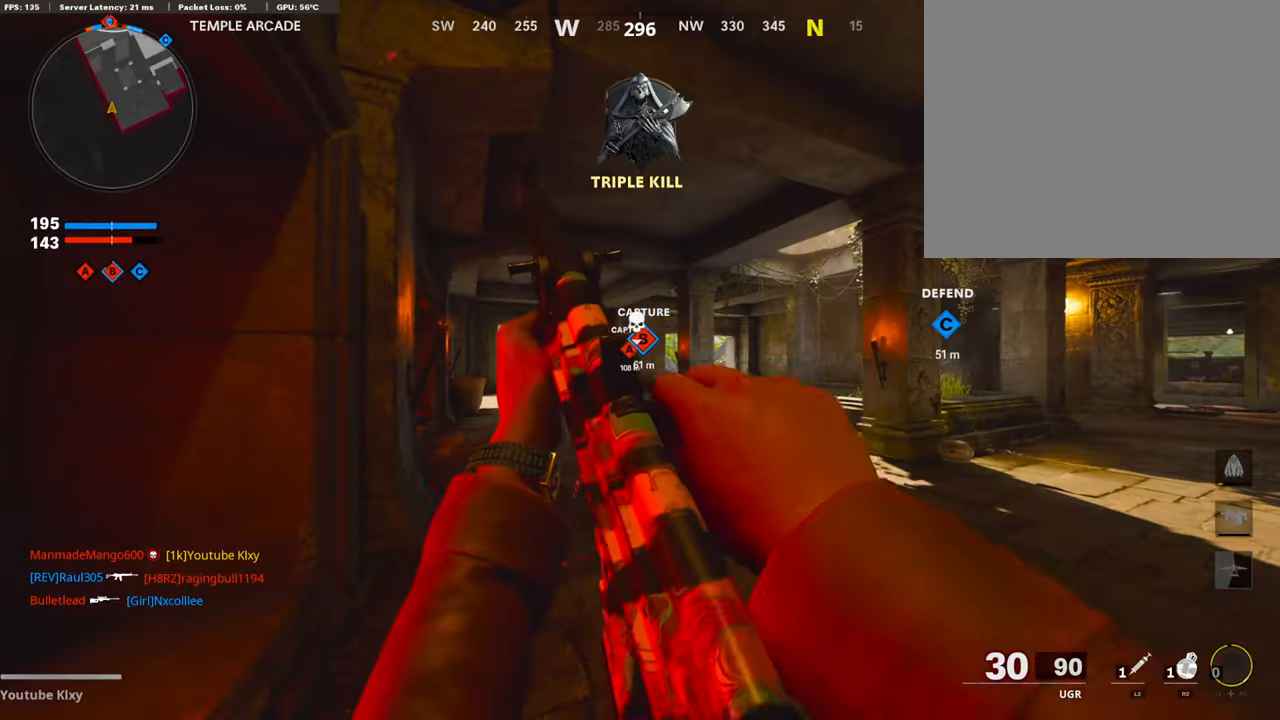
{"buttons": [], "left_stick": "up", "right_stick": "center", "events": [[34, "left_stick", "up"], [151, "TRIANGLE", "down"], [185, "TRIANGLE", "up"], [269, "L3", "down"], [269, "TRIANGLE", "down"], [353, "TRIANGLE", "up"], [471, "L3", "up"]]}
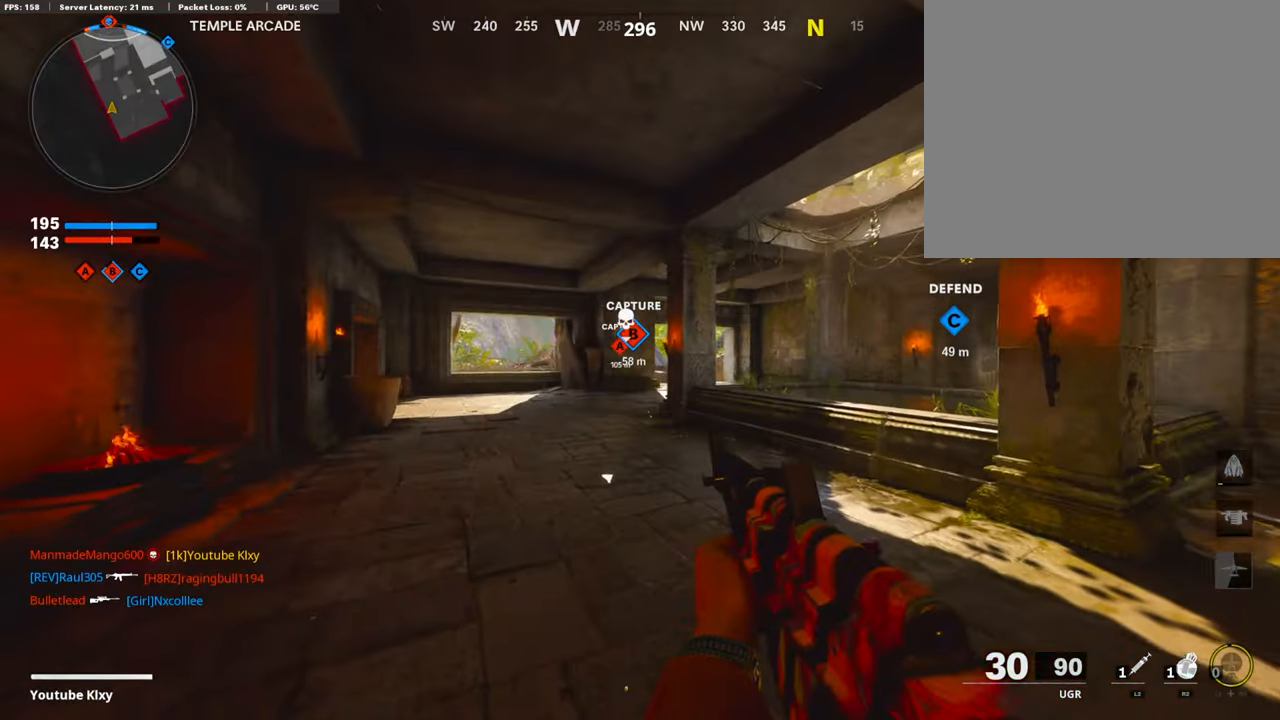
{"buttons": ["TRIANGLE"], "left_stick": "center", "right_stick": "center", "events": [[68, "right_stick", "down"], [219, "right_stick", "center"], [269, "CROSS", "down"], [269, "left_stick", "up-left"], [286, "CROSS", "up"], [454, "TRIANGLE", "down"], [454, "left_stick", "center"]]}
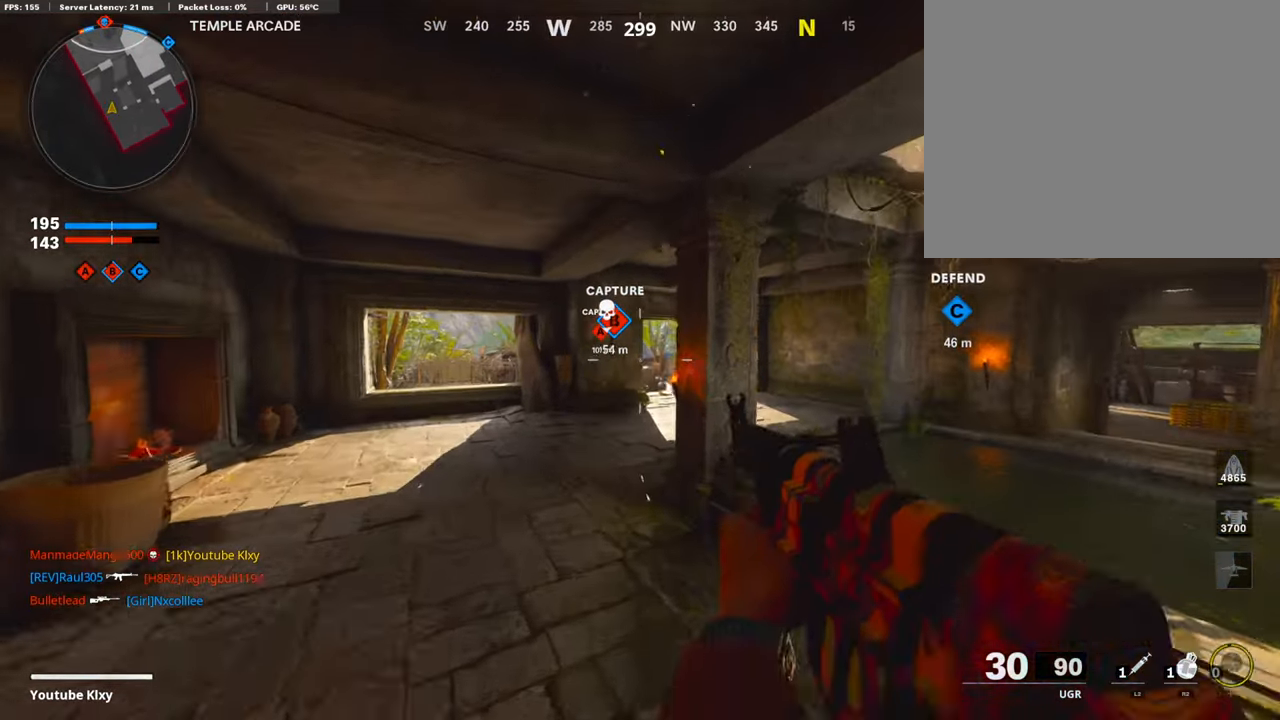
{"buttons": [], "left_stick": "up", "right_stick": "center", "events": [[34, "TRIANGLE", "up"], [236, "left_stick", "up"], [353, "L3", "down"], [471, "L3", "up"]]}
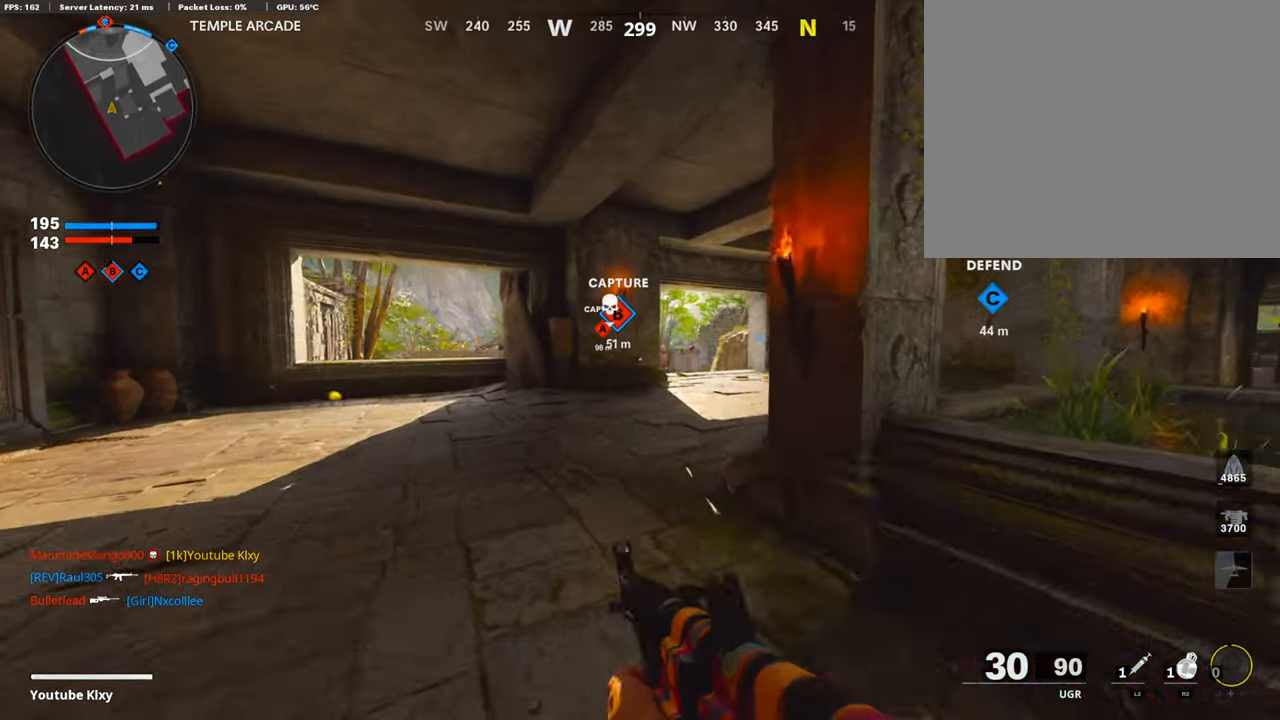
{"buttons": [], "left_stick": "up", "right_stick": "center", "events": []}
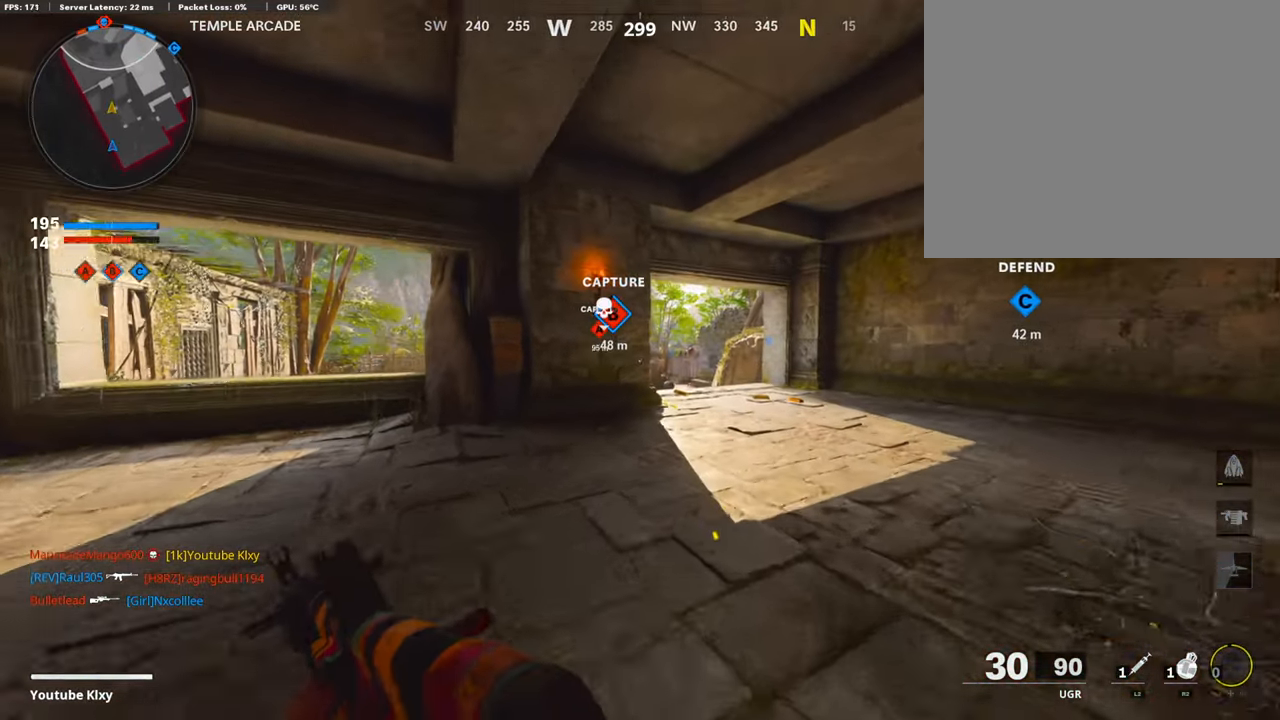
{"buttons": [], "left_stick": "up-right", "right_stick": "center", "events": [[269, "left_stick", "up-right"]]}
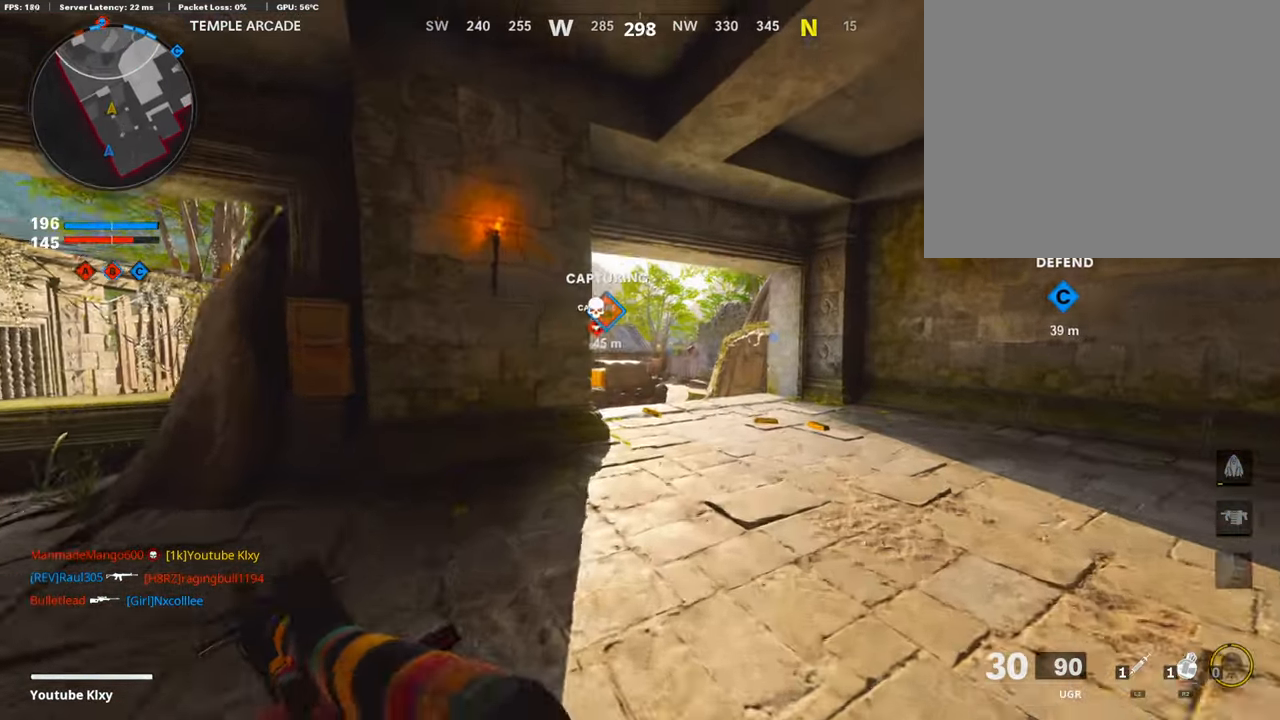
{"buttons": ["L3"], "left_stick": "up-right", "right_stick": "center", "events": [[84, "R3", "down"], [202, "R3", "up"], [319, "R3", "down"], [370, "L3", "down"], [454, "R3", "up"]]}
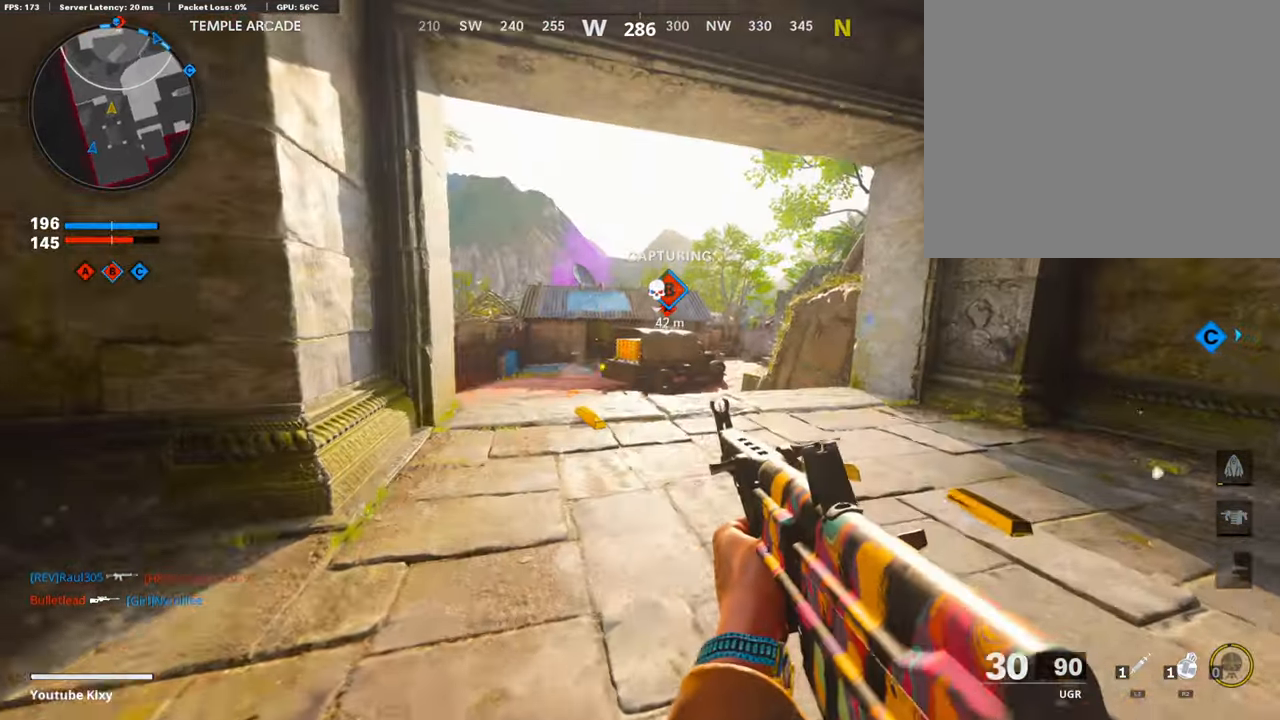
{"buttons": ["R2"], "left_stick": "up", "right_stick": "center", "events": [[17, "L3", "up"], [17, "left_stick", "up"], [302, "right_stick", "up"], [370, "R2", "down"], [420, "right_stick", "center"]]}
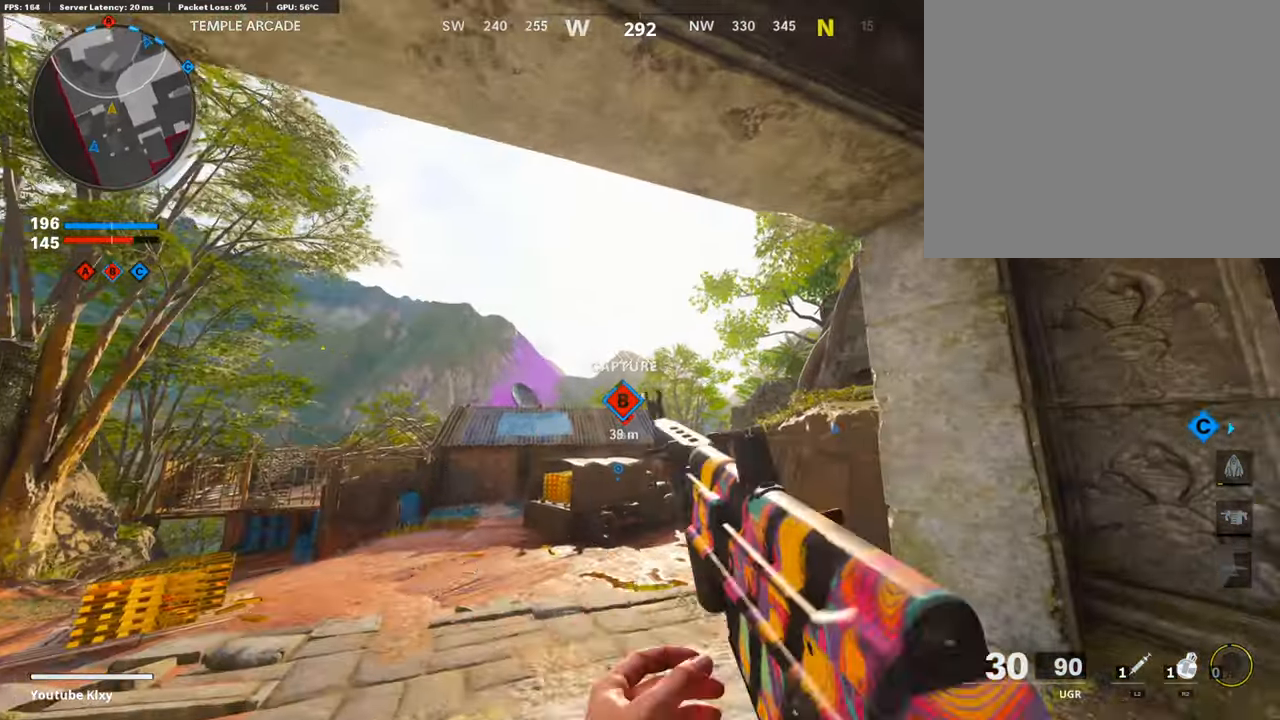
{"buttons": [], "left_stick": "up", "right_stick": "center", "events": [[135, "R2", "up"]]}
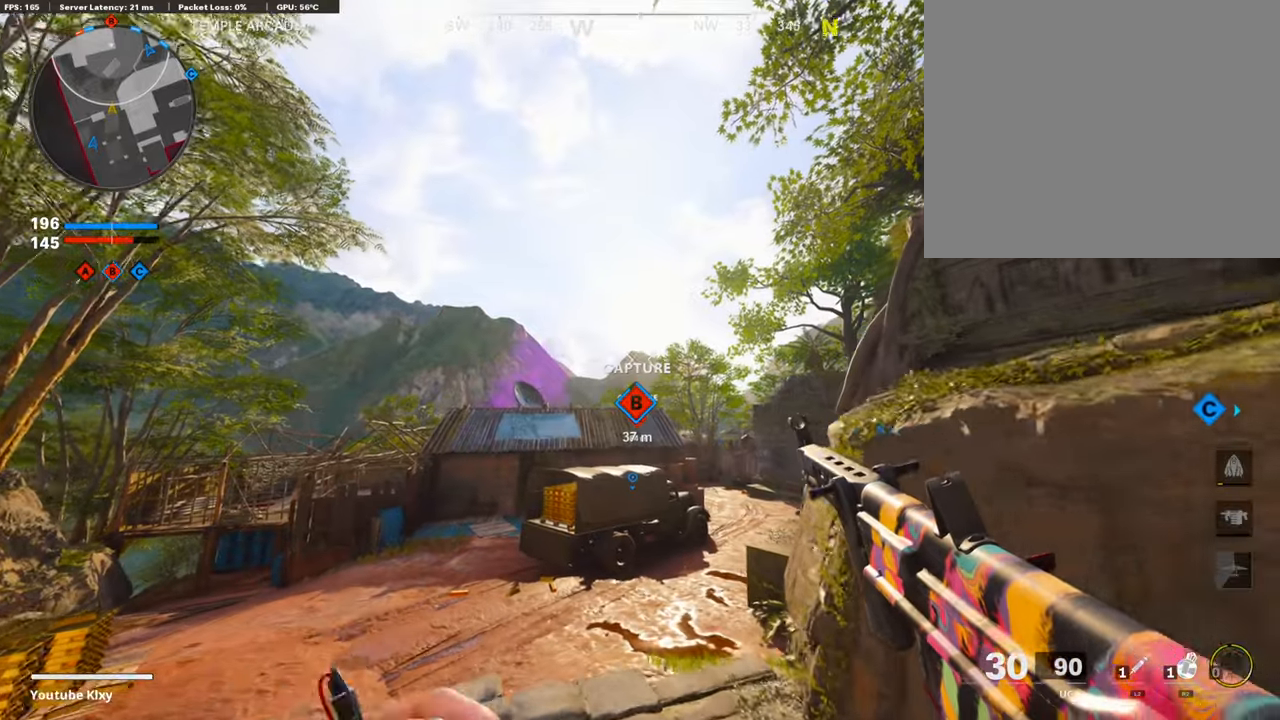
{"buttons": [], "left_stick": "up", "right_stick": "center", "events": []}
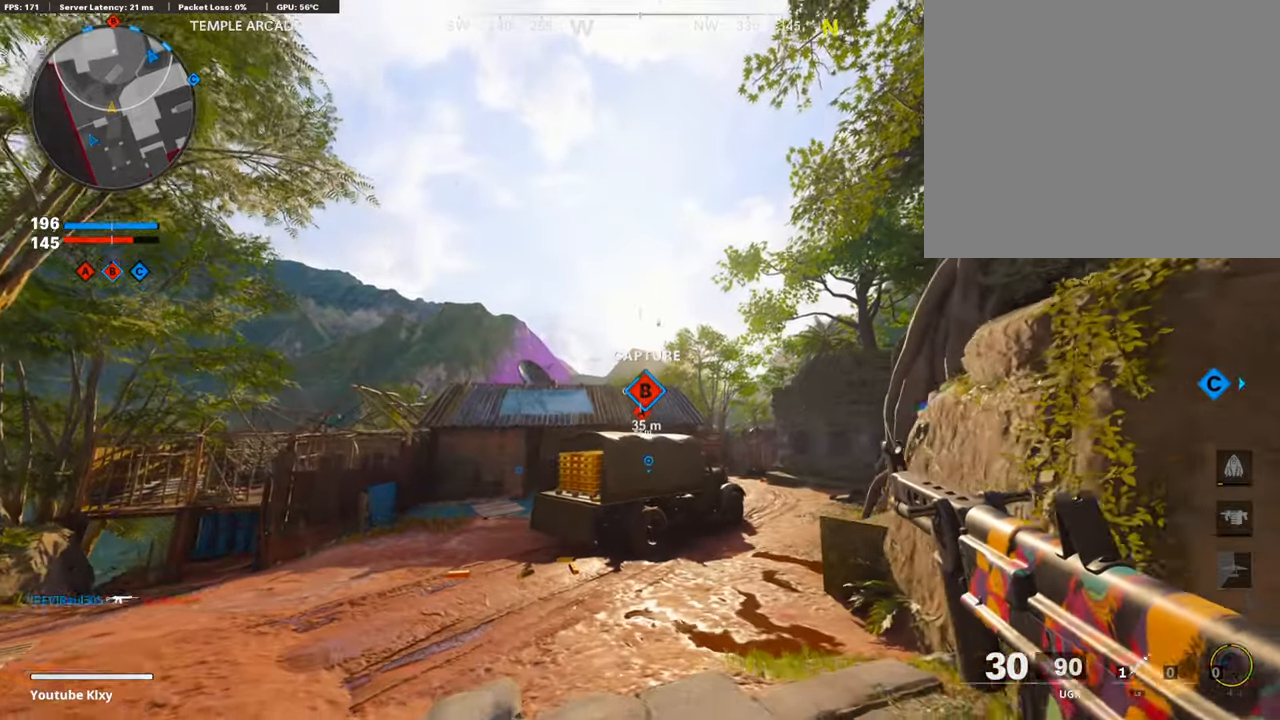
{"buttons": [], "left_stick": "up", "right_stick": "center", "events": [[17, "L3", "down"], [84, "right_stick", "down"], [252, "L3", "up"], [252, "right_stick", "center"]]}
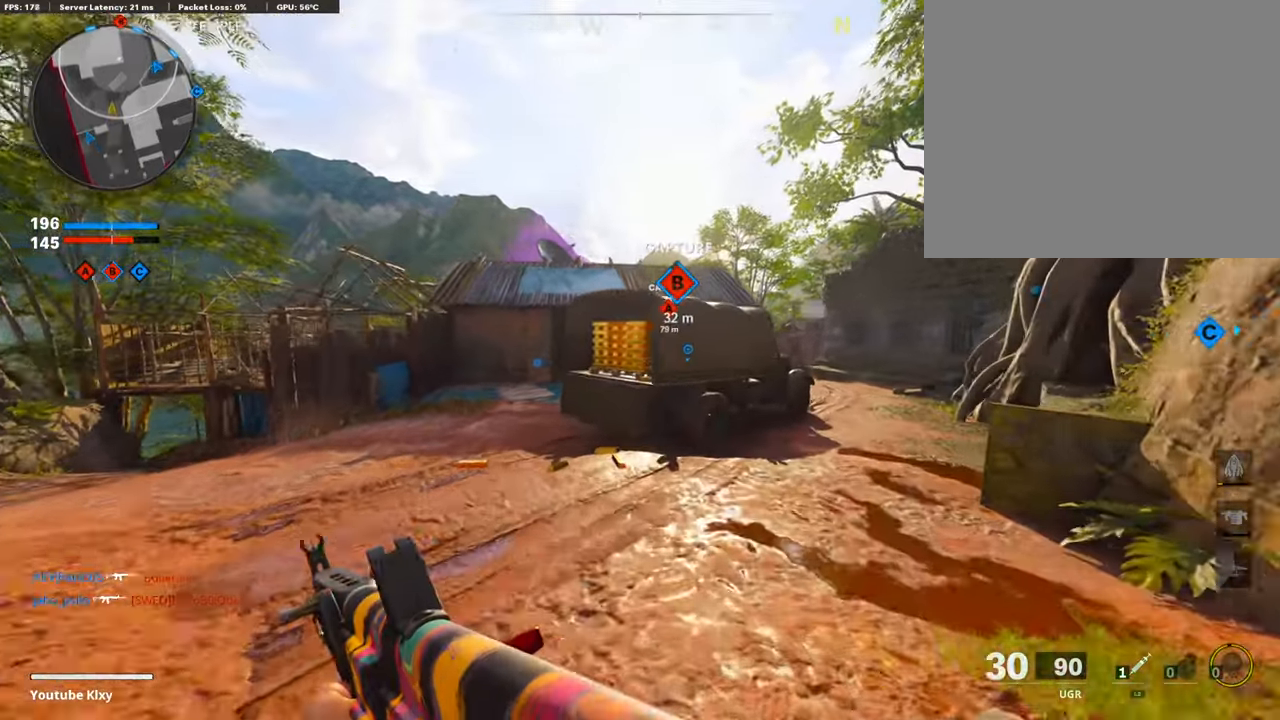
{"buttons": ["CROSS"], "left_stick": "up", "right_stick": "center", "events": [[219, "right_stick", "down-right"], [370, "right_stick", "center"], [437, "CROSS", "down"]]}
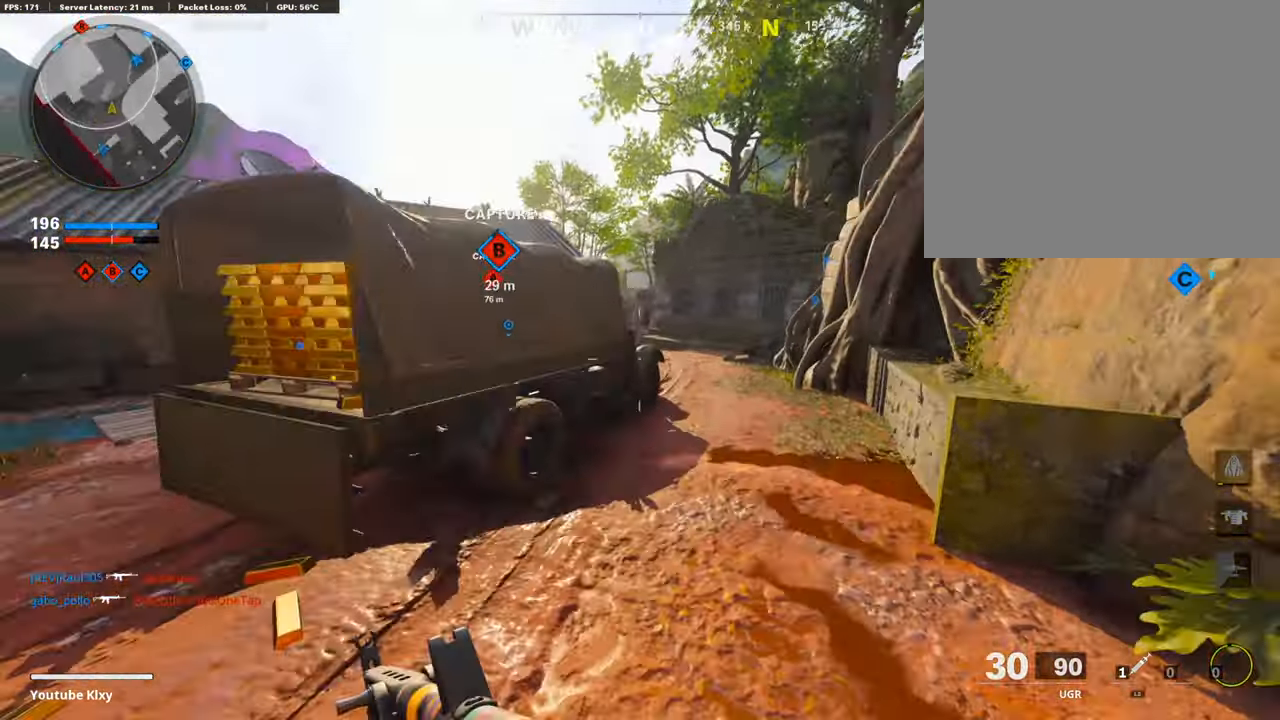
{"buttons": ["L3"], "left_stick": "up-right", "right_stick": "center", "events": [[50, "left_stick", "up-right"], [67, "CROSS", "up"], [185, "TRIANGLE", "down"], [185, "left_stick", "right"], [201, "TRIANGLE", "up"], [269, "TRIANGLE", "down"], [353, "TRIANGLE", "up"], [369, "left_stick", "up-right"], [487, "L3", "down"]]}
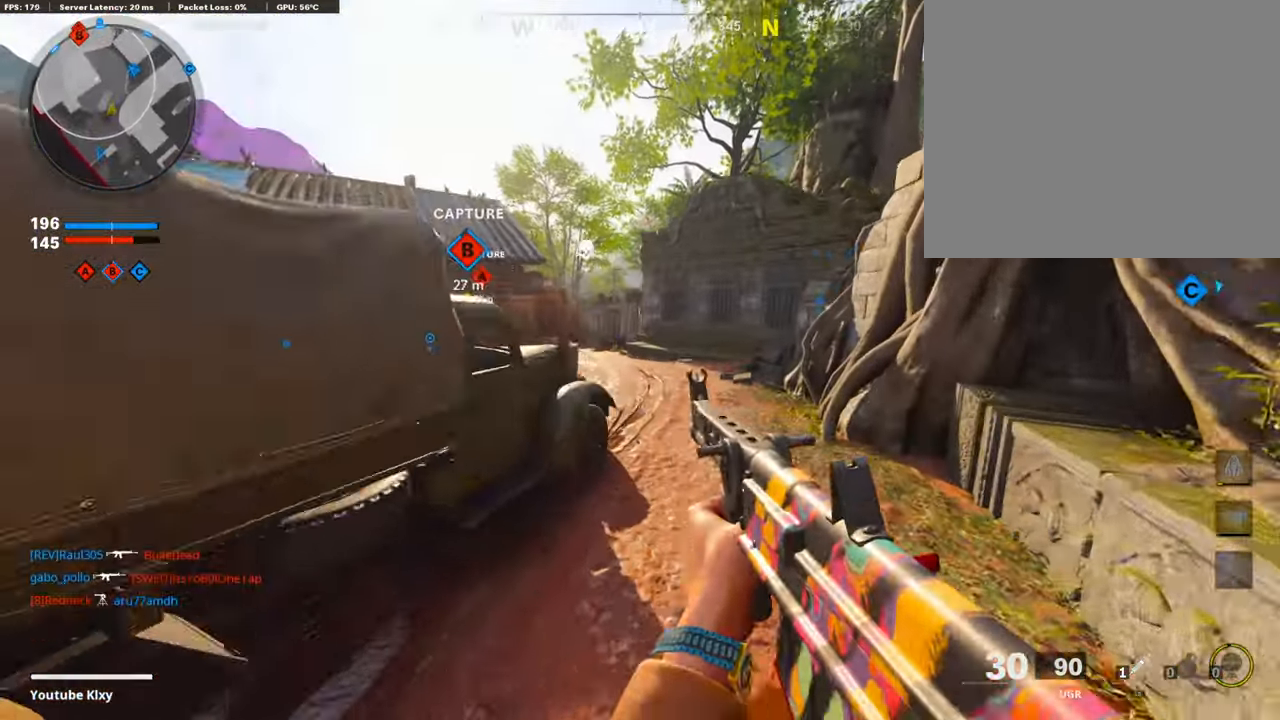
{"buttons": [], "left_stick": "up", "right_stick": "center", "events": [[151, "L3", "up"], [218, "right_stick", "left"], [353, "R3", "down"], [353, "right_stick", "center"], [470, "R3", "up"], [504, "left_stick", "up"]]}
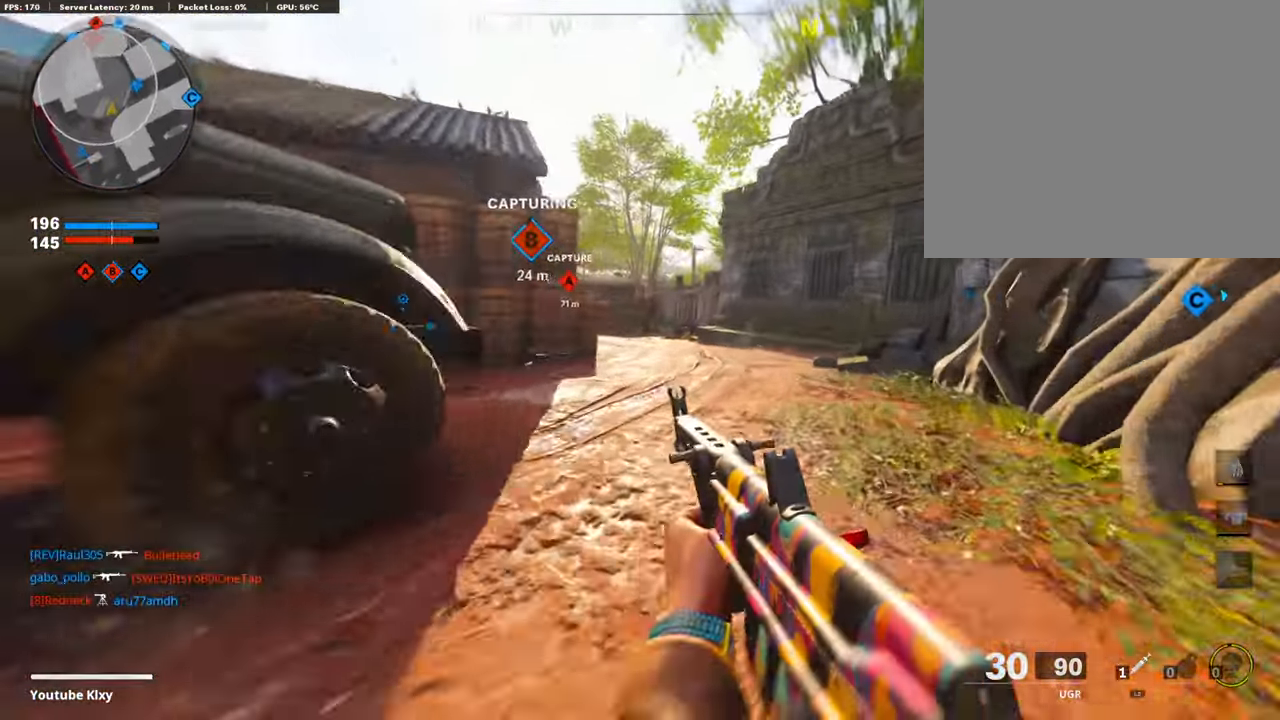
{"buttons": [], "left_stick": "up", "right_stick": "center", "events": [[33, "R3", "down"], [67, "L3", "down"], [168, "R3", "up"], [202, "L3", "up"]]}
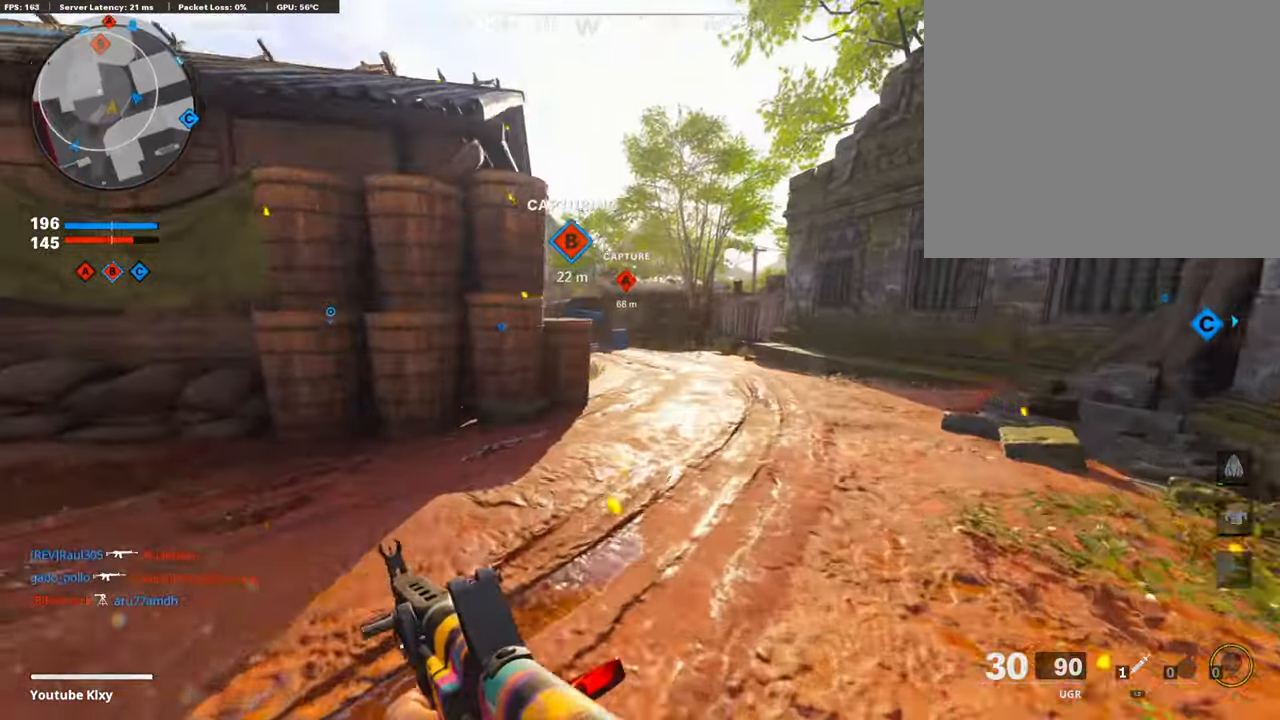
{"buttons": [], "left_stick": "up", "right_stick": "center", "events": [[134, "L2", "down"], [134, "R2", "down"], [353, "L2", "up"], [420, "R2", "up"]]}
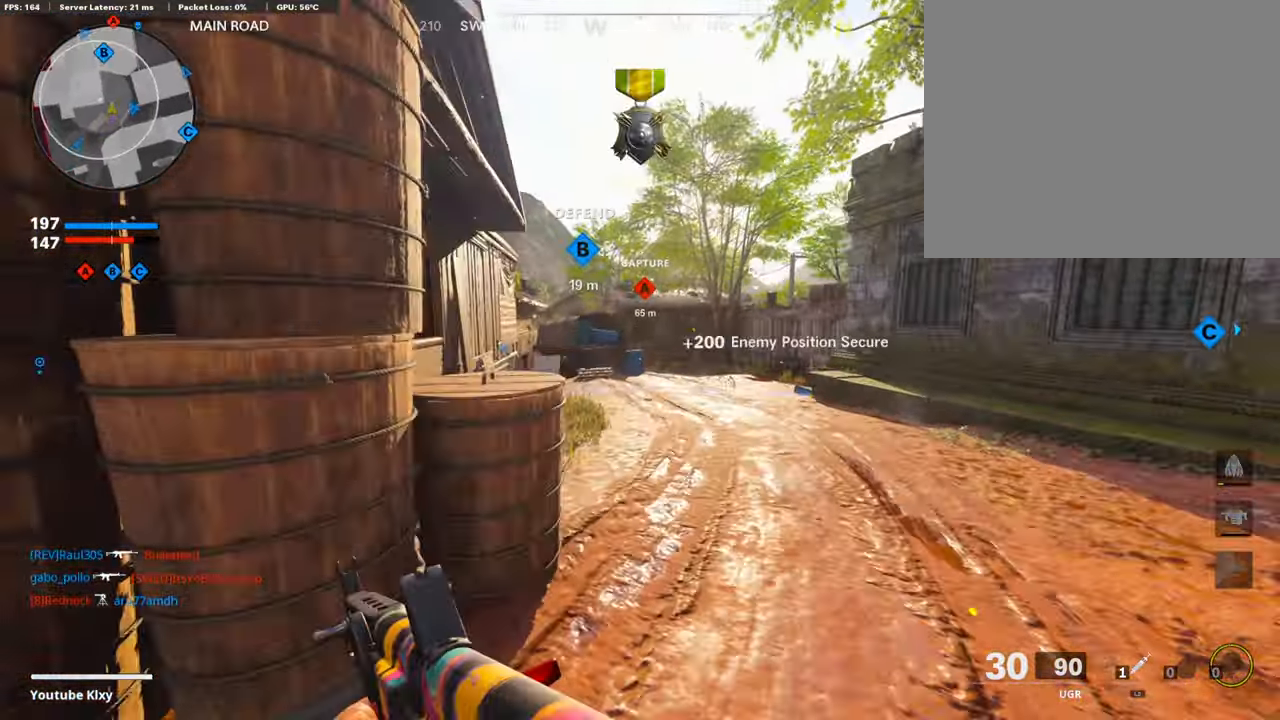
{"buttons": [], "left_stick": "up", "right_stick": "center", "events": []}
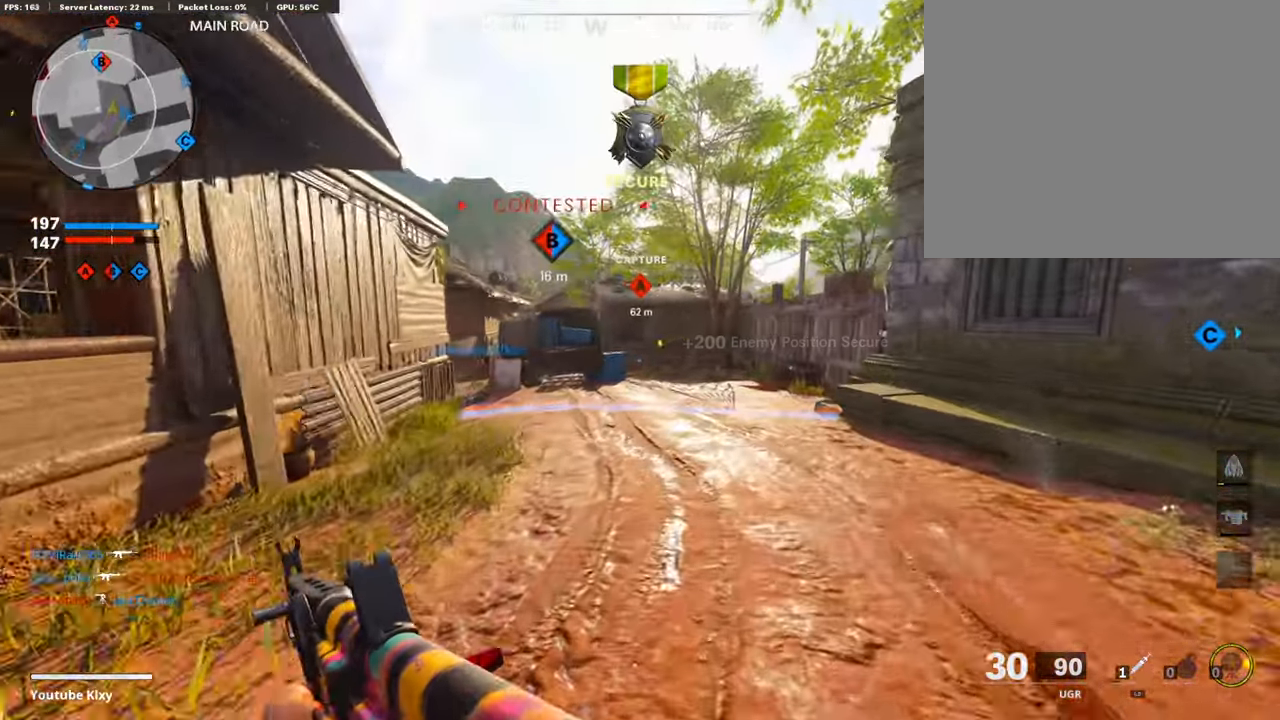
{"buttons": [], "left_stick": "up", "right_stick": "center", "events": []}
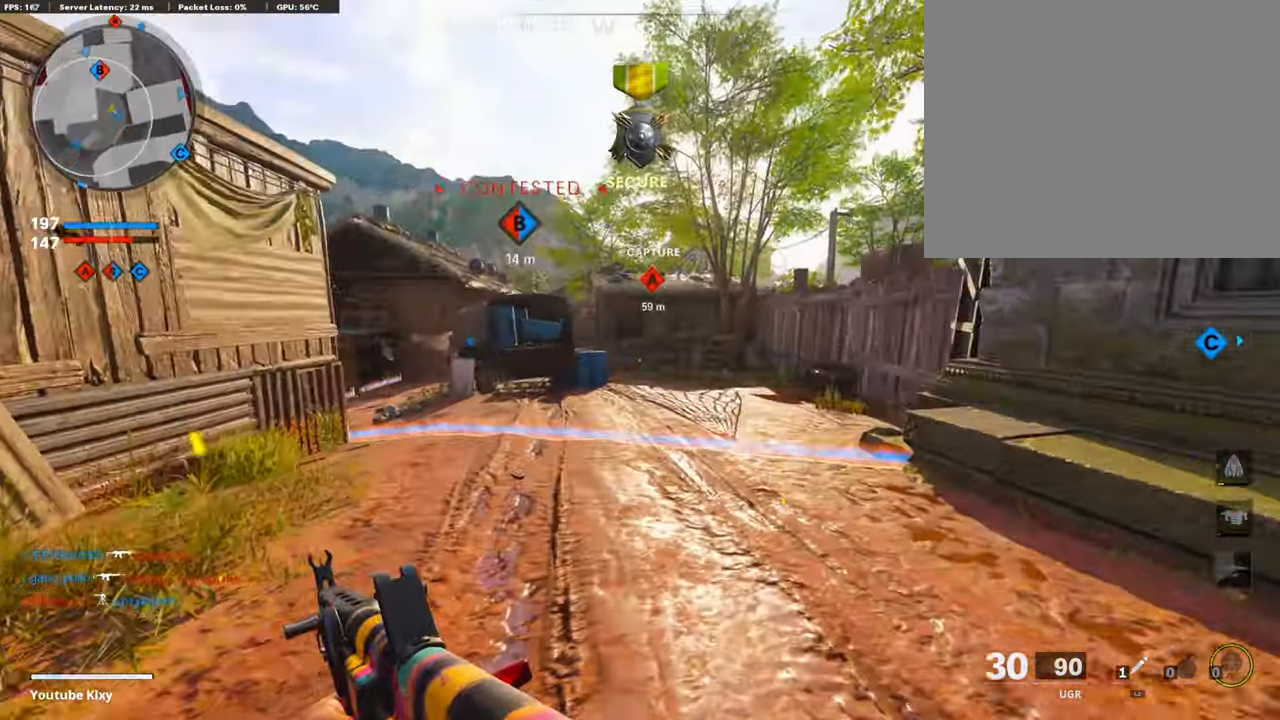
{"buttons": [], "left_stick": "up", "right_stick": "center", "events": [[34, "R3", "down"], [152, "R3", "up"], [185, "right_stick", "left"], [286, "right_stick", "center"]]}
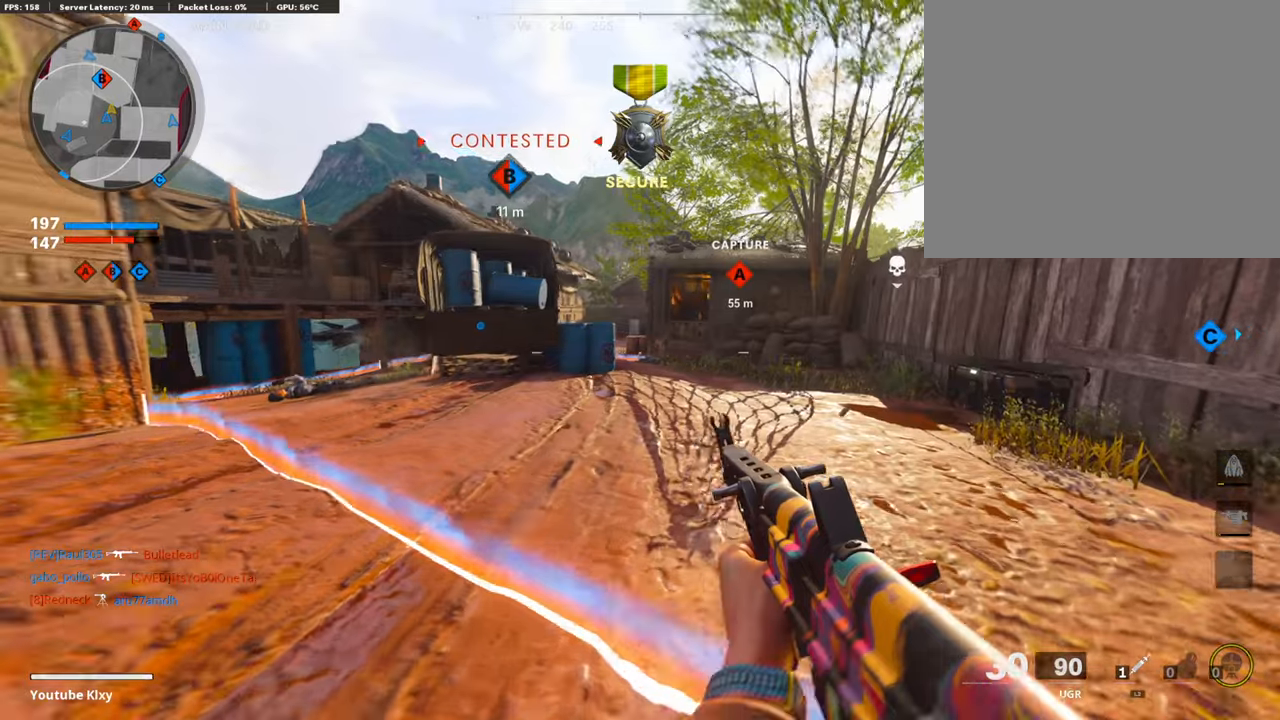
{"buttons": ["L1"], "left_stick": "up", "right_stick": "center", "events": [[135, "L3", "down"], [286, "L3", "up"], [387, "L1", "down"]]}
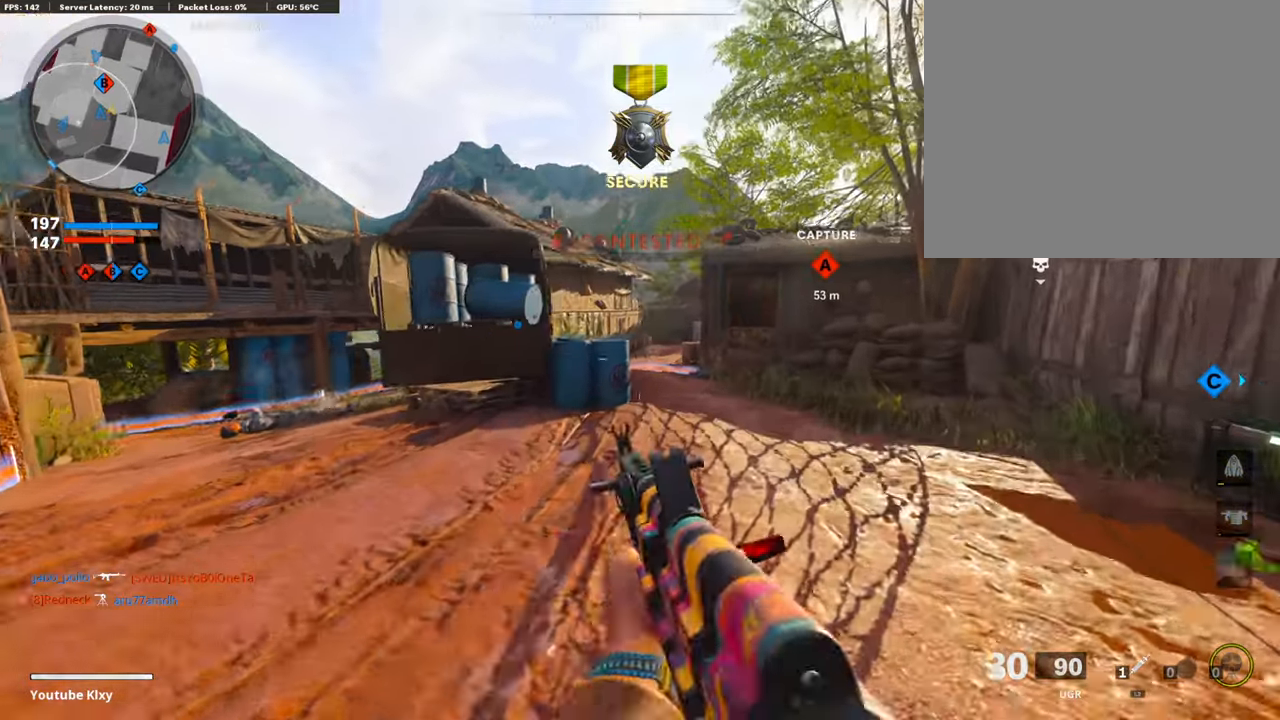
{"buttons": ["L1", "R1"], "left_stick": "left", "right_stick": "down", "events": [[17, "left_stick", "up-right"], [218, "right_stick", "up-right"], [319, "R1", "down"], [319, "right_stick", "center"], [386, "right_stick", "left"], [437, "right_stick", "center"], [470, "left_stick", "left"], [487, "right_stick", "down"]]}
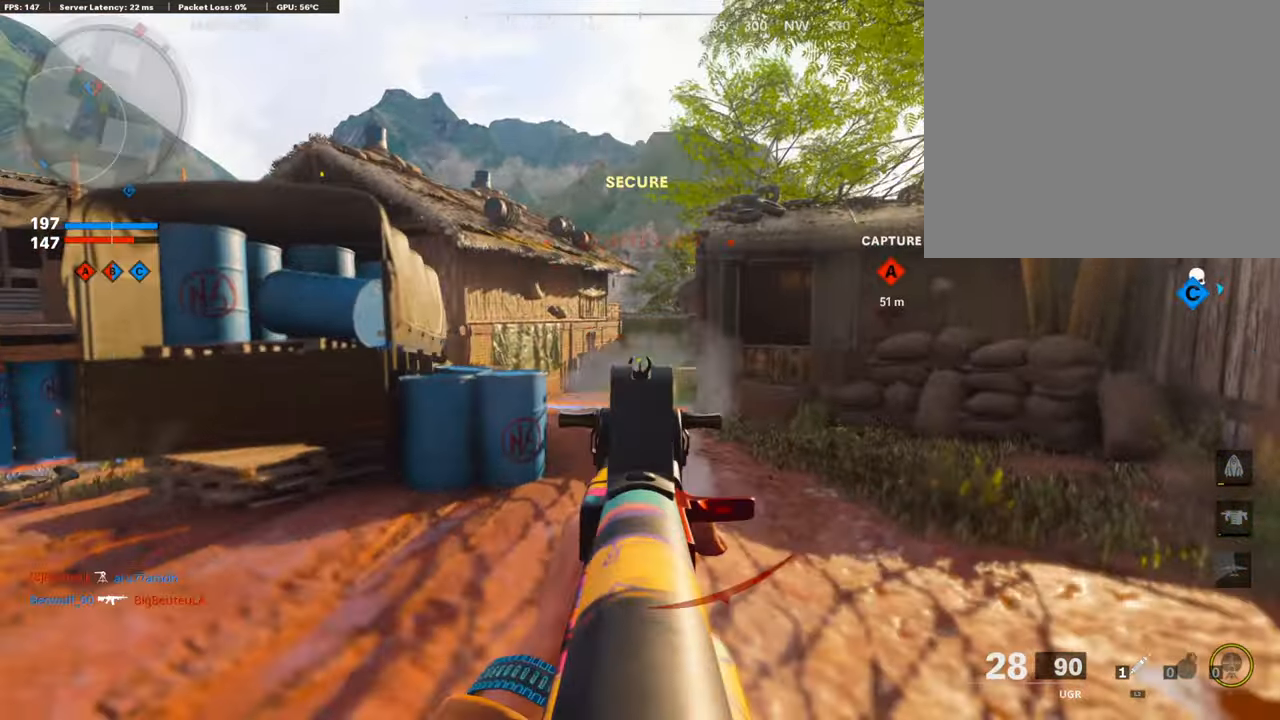
{"buttons": ["L1", "R1"], "left_stick": "left", "right_stick": "down", "events": []}